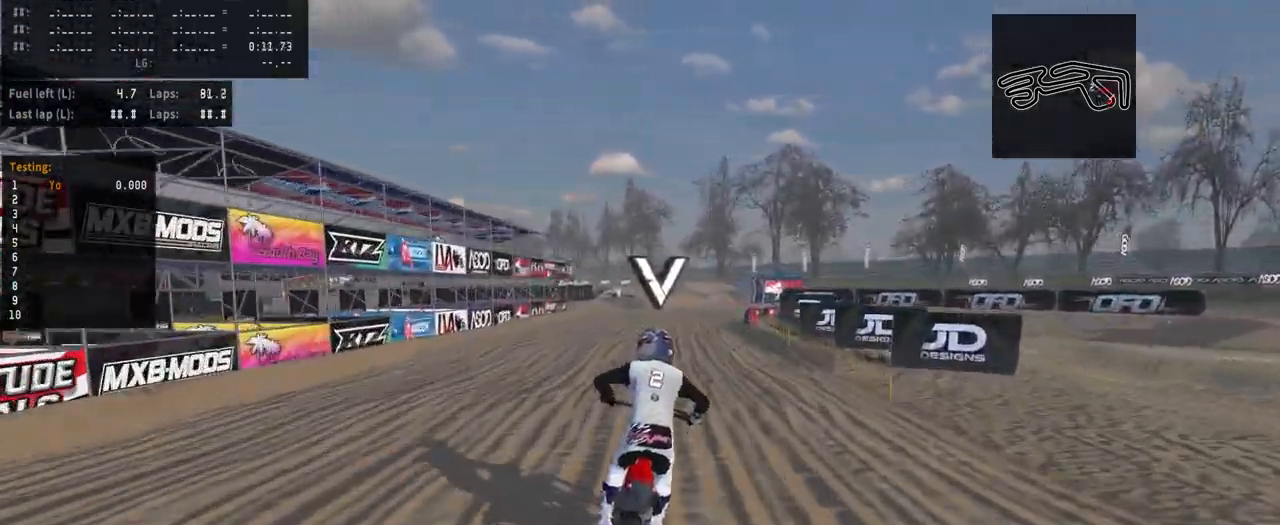
Gameplay with a controller (PlayStation layout); each line is a JSON object with the inputs held at the frame after it. "events" lists button and stick changes between this image and that frame as [ms after this image, input, new state], when the widget could be followed in between.
{"buttons": [], "left_stick": "center", "right_stick": "center", "events": [[67, "R2", "up"], [300, "L2", "down"], [467, "L2", "up"]]}
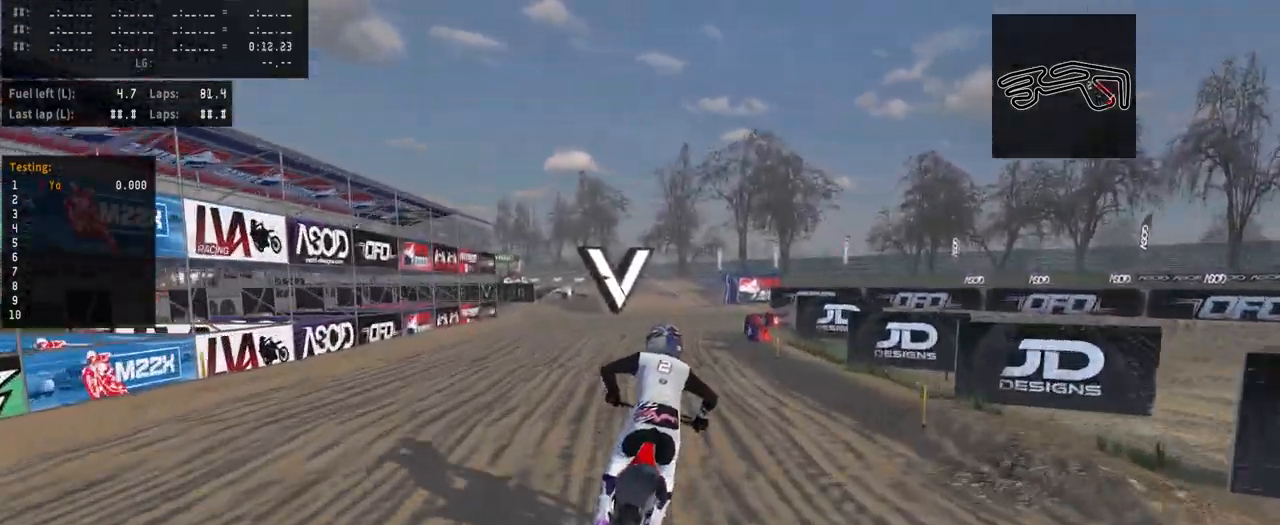
{"buttons": ["L2"], "left_stick": "center", "right_stick": "center", "events": [[133, "L2", "down"], [367, "L2", "up"], [467, "L2", "down"]]}
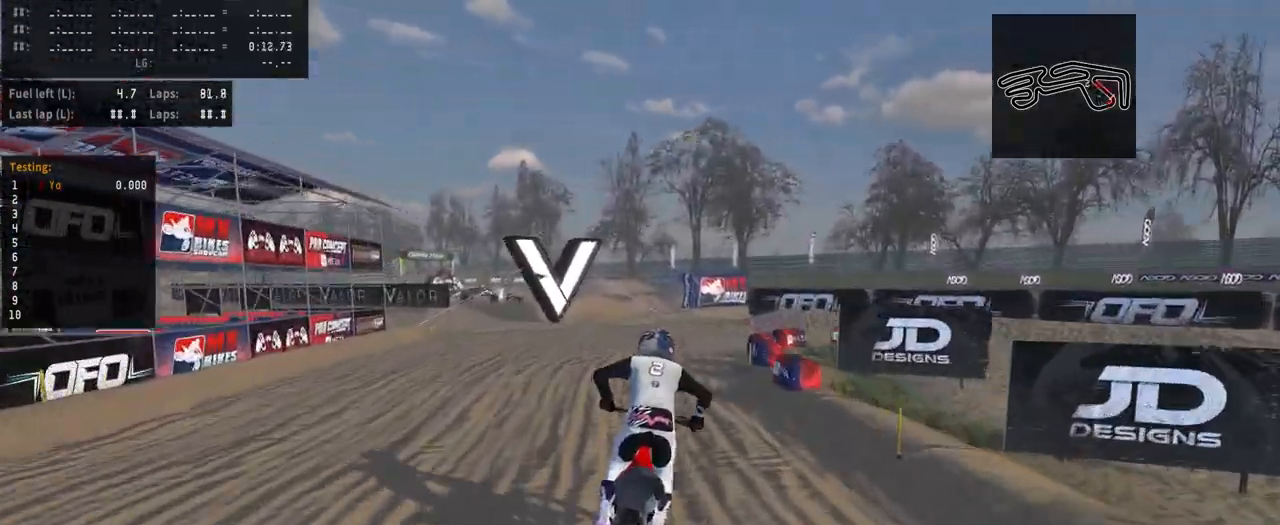
{"buttons": ["L2"], "left_stick": "right", "right_stick": "center", "events": [[367, "left_stick", "right"]]}
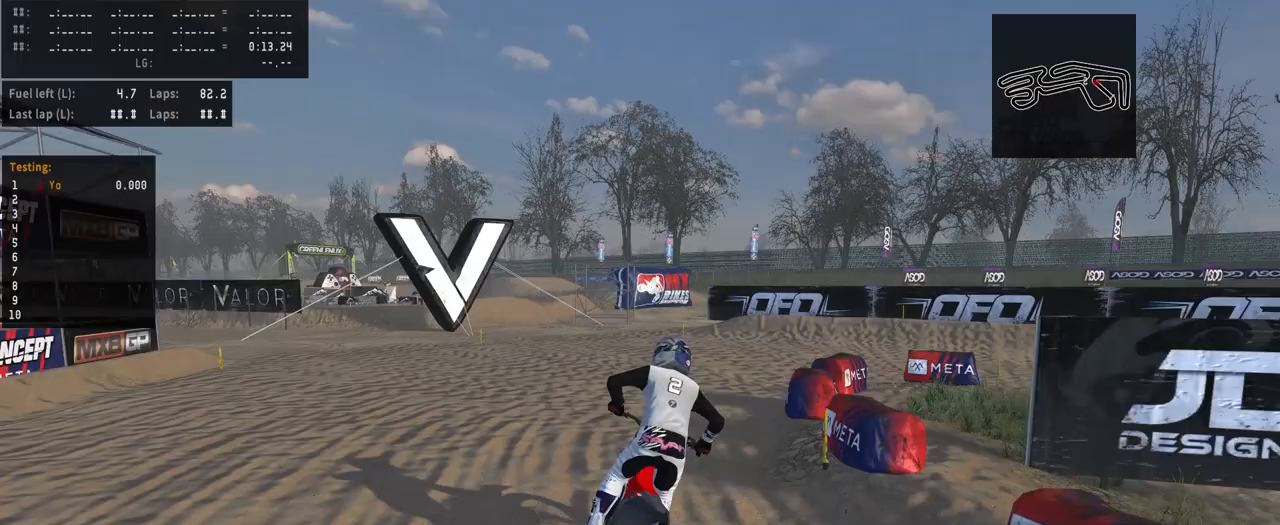
{"buttons": ["L2"], "left_stick": "right", "right_stick": "center", "events": []}
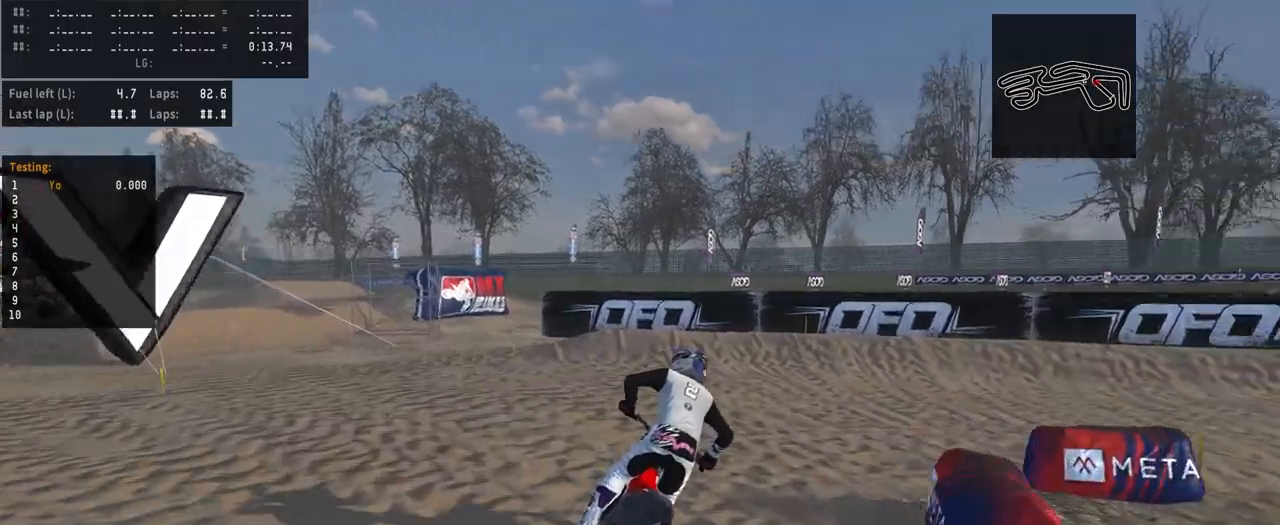
{"buttons": [], "left_stick": "right", "right_stick": "center", "events": [[367, "L2", "up"]]}
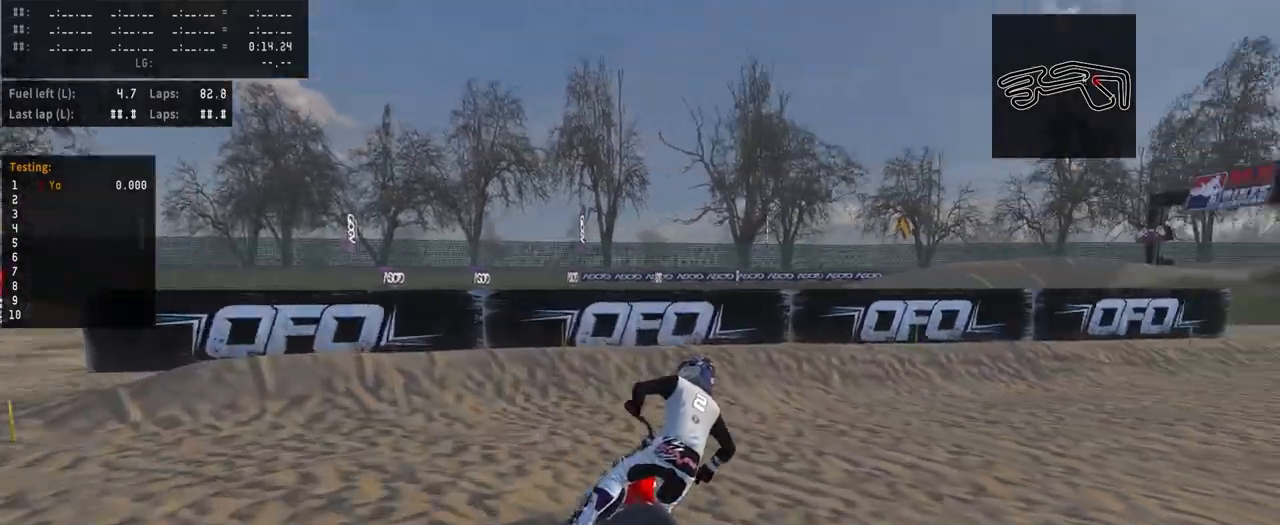
{"buttons": ["R2"], "left_stick": "right", "right_stick": "center", "events": [[33, "R2", "down"]]}
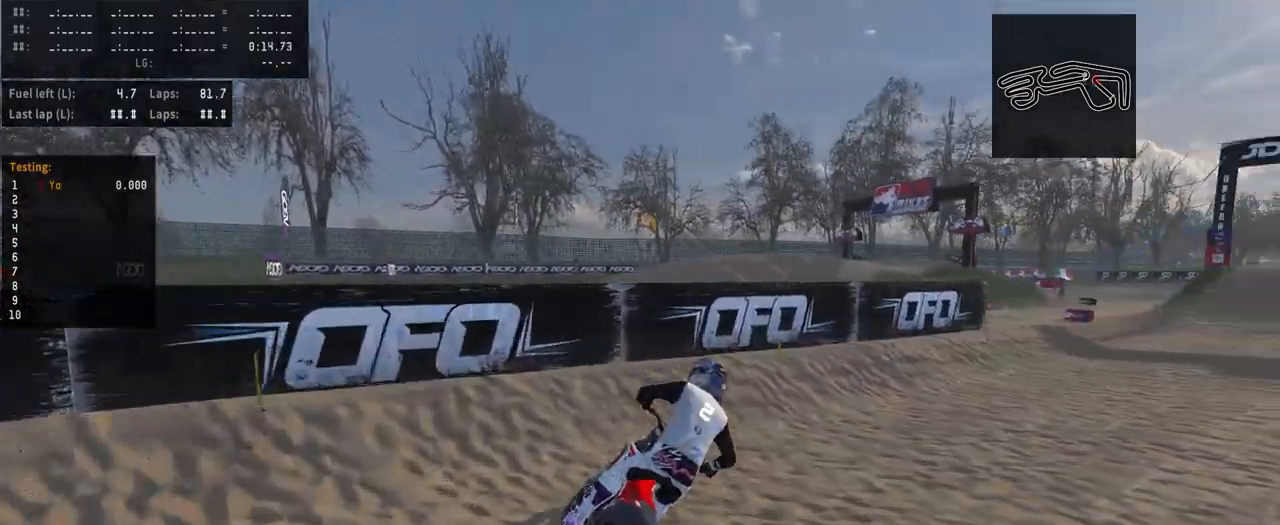
{"buttons": ["R2"], "left_stick": "center", "right_stick": "center", "events": [[33, "R2", "up"], [467, "left_stick", "center"], [500, "R2", "down"]]}
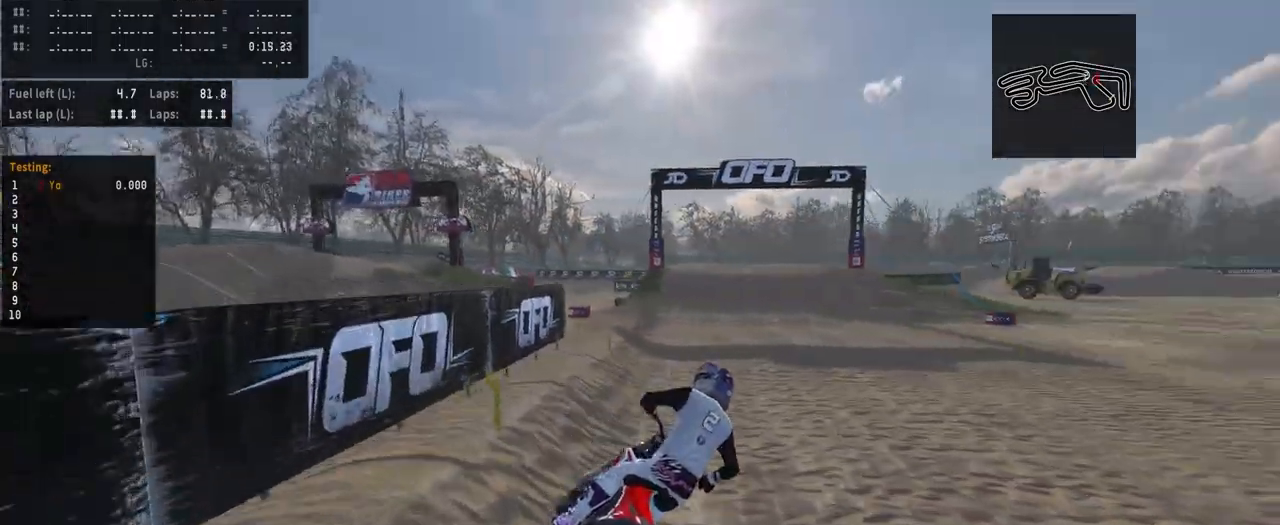
{"buttons": ["R2"], "left_stick": "center", "right_stick": "center", "events": []}
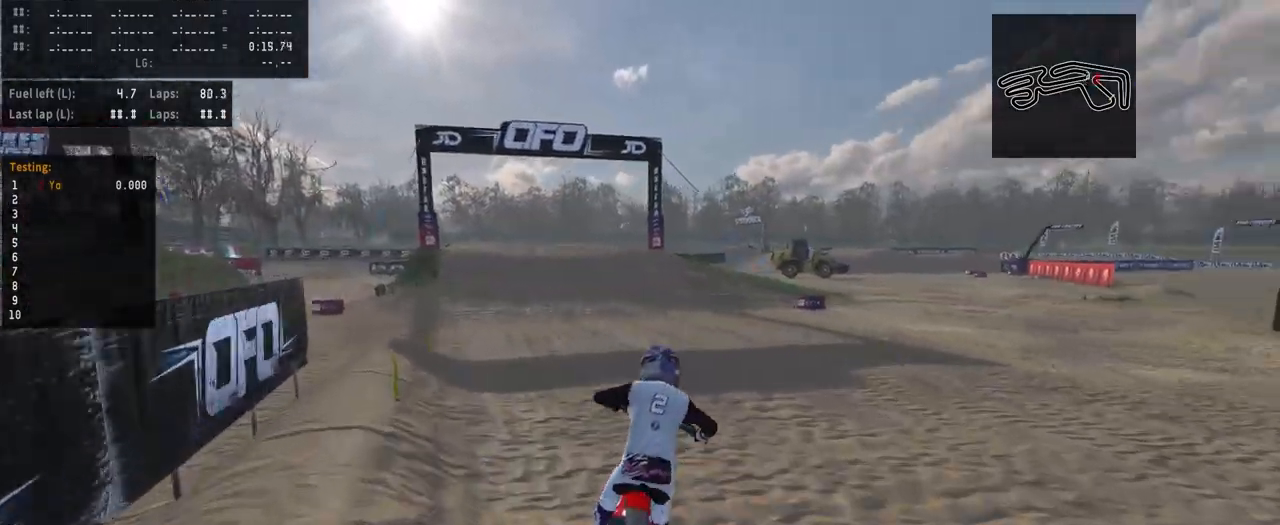
{"buttons": ["R2"], "left_stick": "left", "right_stick": "center", "events": [[333, "left_stick", "left"]]}
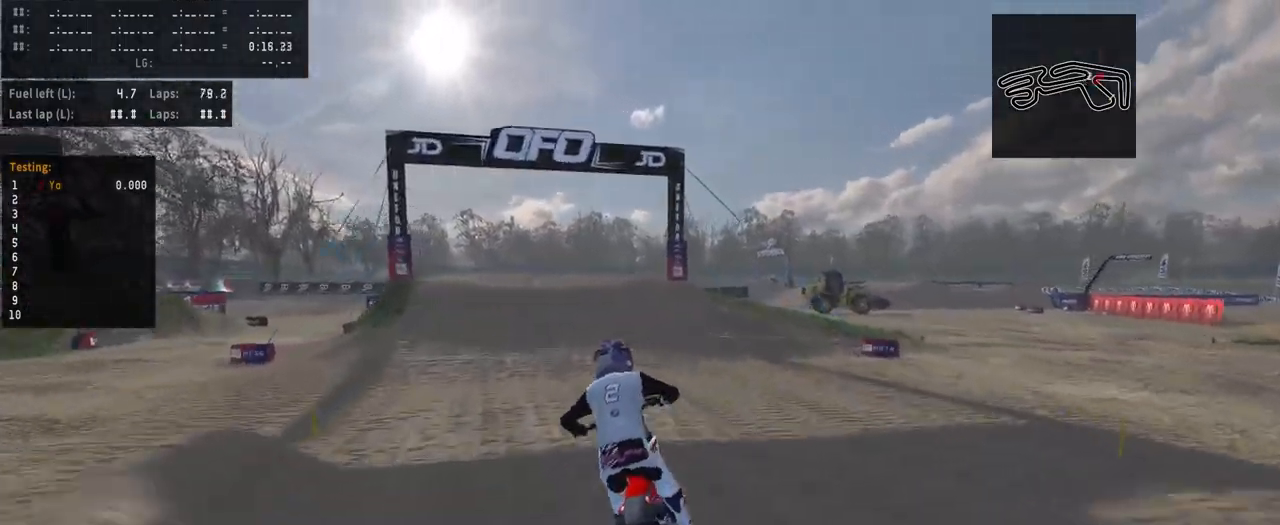
{"buttons": ["R2"], "left_stick": "center", "right_stick": "center", "events": [[133, "left_stick", "center"]]}
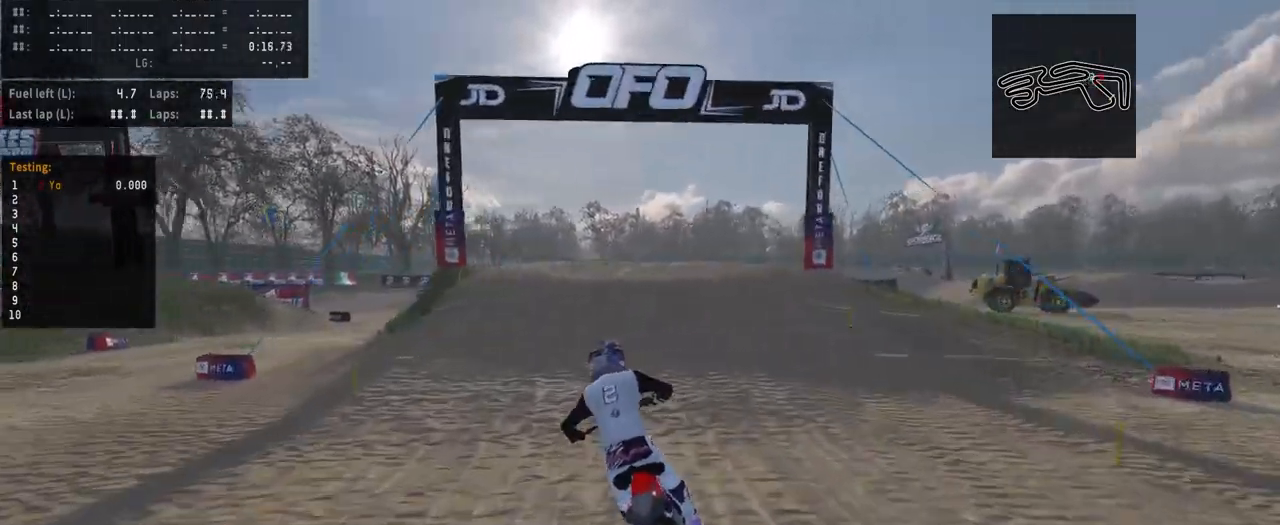
{"buttons": ["R2", "R3"], "left_stick": "center", "right_stick": "center", "events": [[333, "R2", "up"], [400, "R2", "down"], [467, "R3", "down"]]}
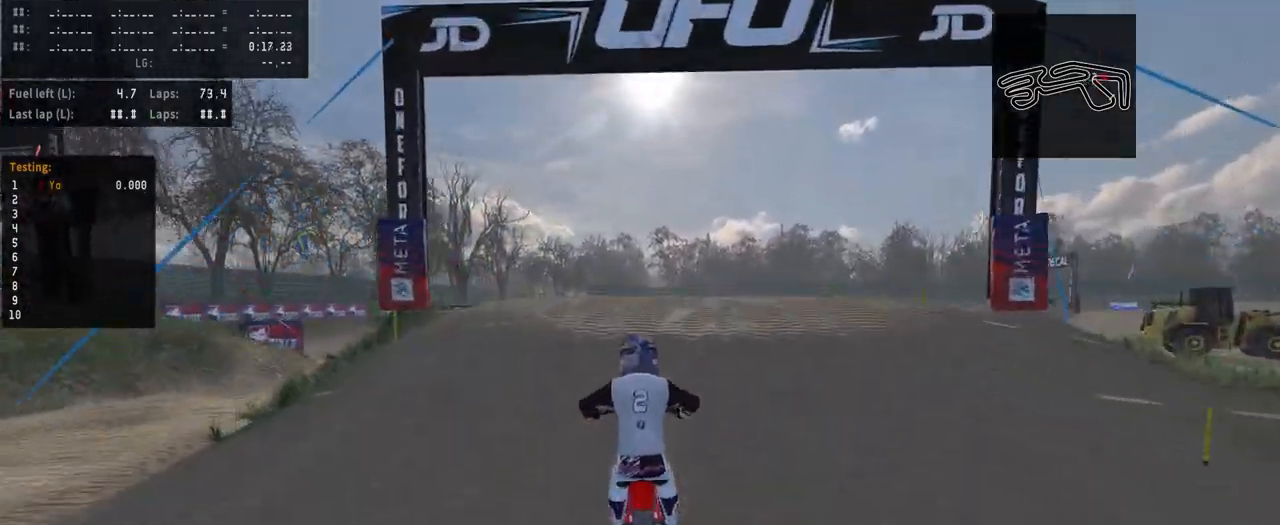
{"buttons": ["R2"], "left_stick": "center", "right_stick": "up", "events": [[33, "R3", "up"], [67, "R2", "up"], [400, "right_stick", "up"], [433, "R2", "down"]]}
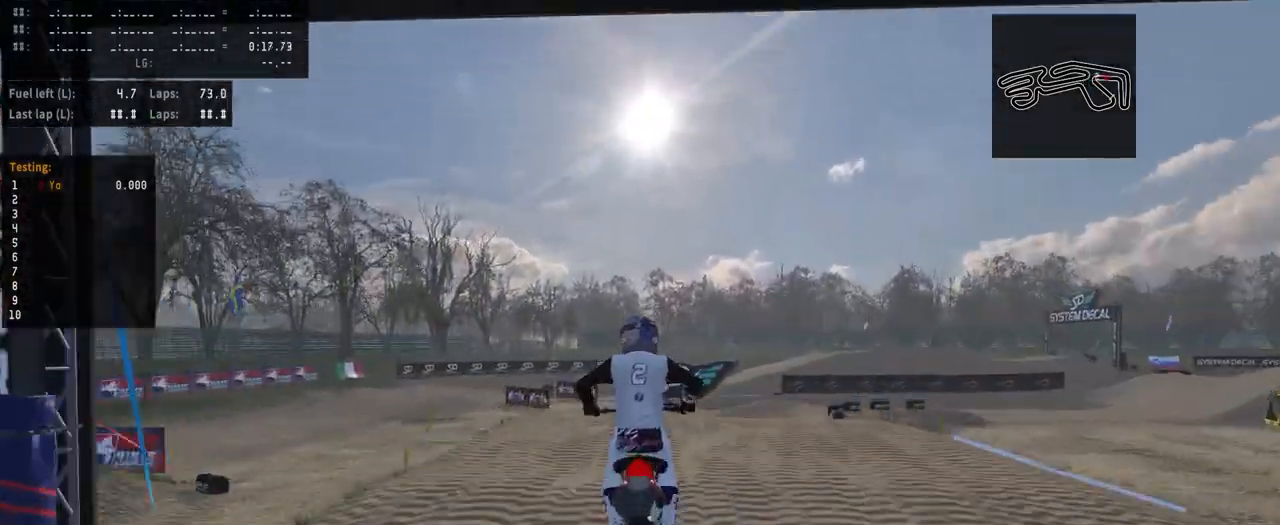
{"buttons": [], "left_stick": "center", "right_stick": "center", "events": [[33, "R2", "up"], [500, "right_stick", "center"]]}
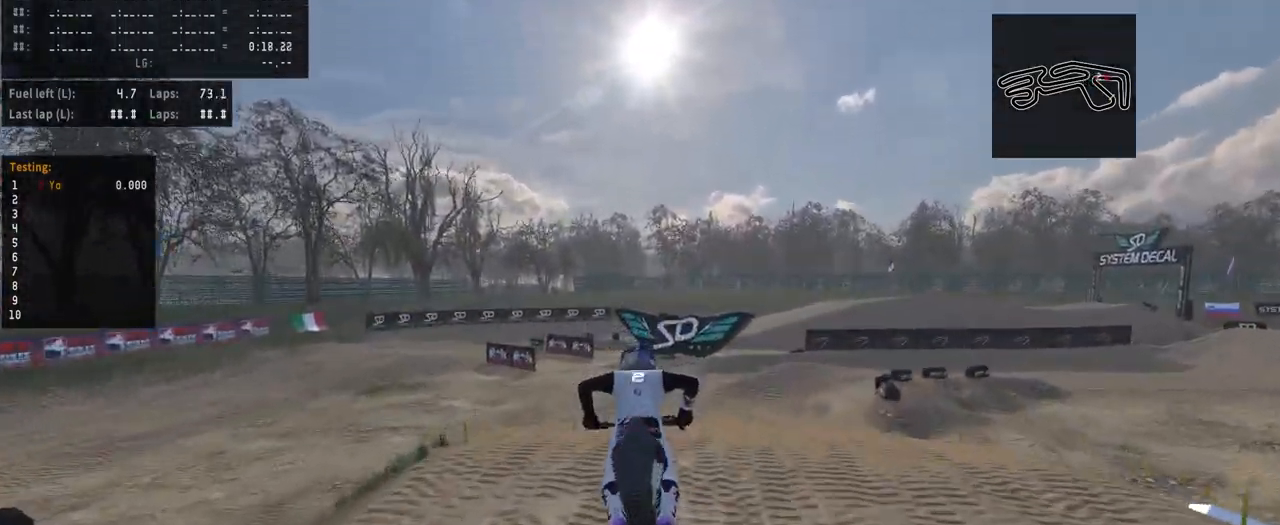
{"buttons": [], "left_stick": "center", "right_stick": "center", "events": []}
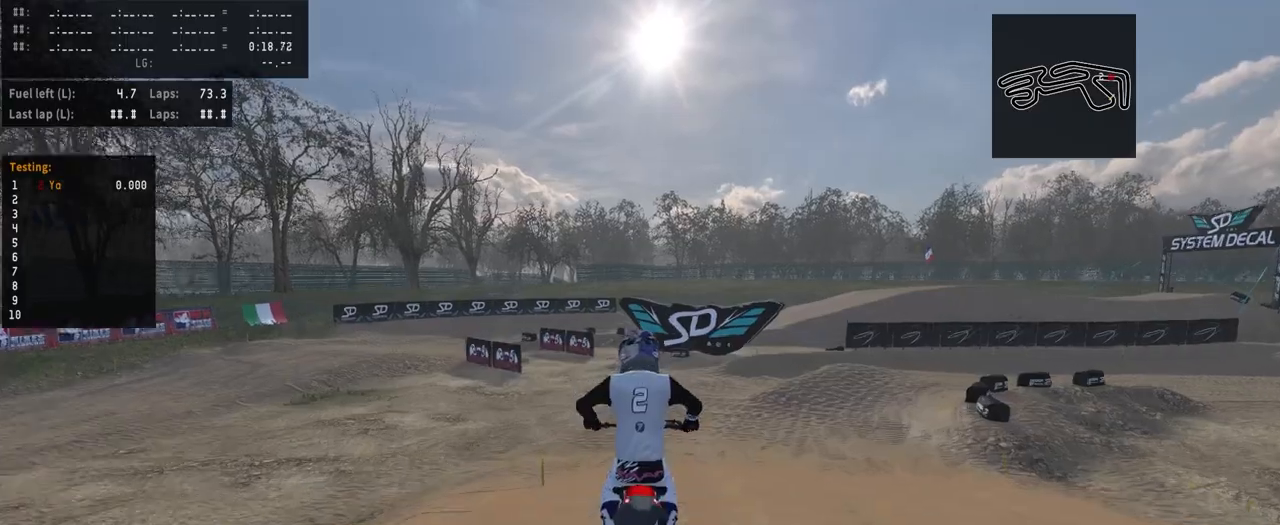
{"buttons": ["R2"], "left_stick": "right", "right_stick": "center", "events": [[100, "R3", "down"], [133, "left_stick", "right"], [200, "R3", "up"], [367, "R2", "down"]]}
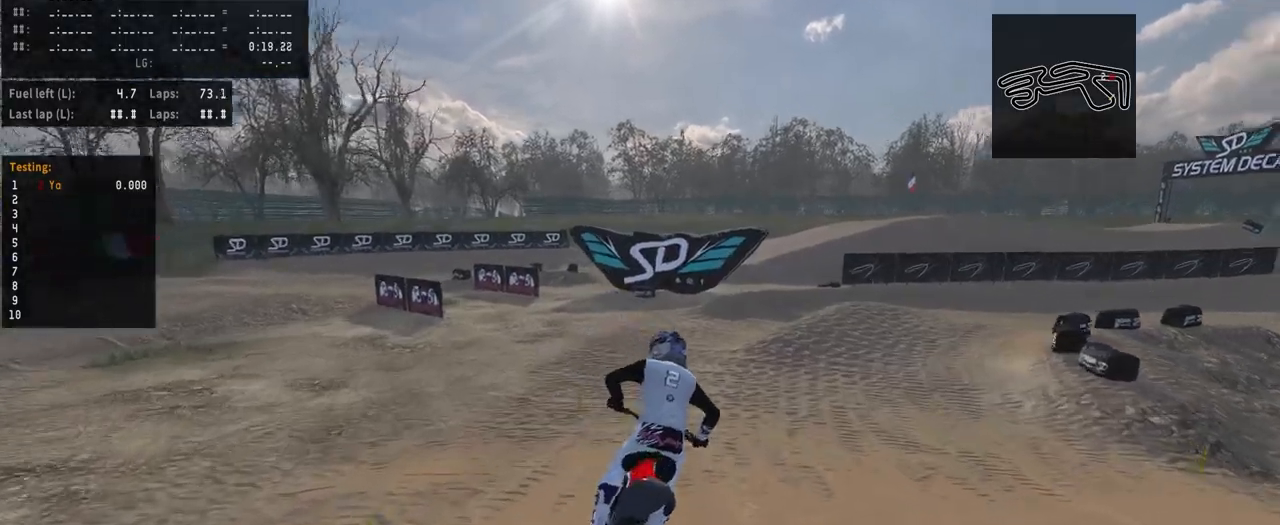
{"buttons": [], "left_stick": "right", "right_stick": "center", "events": [[500, "R2", "up"]]}
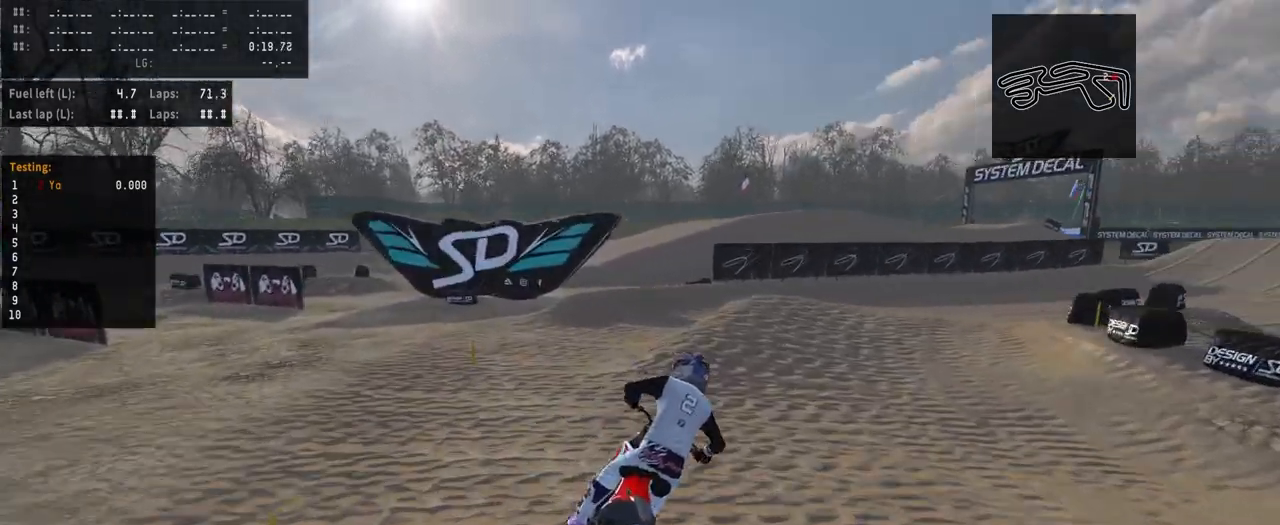
{"buttons": [], "left_stick": "right", "right_stick": "center", "events": []}
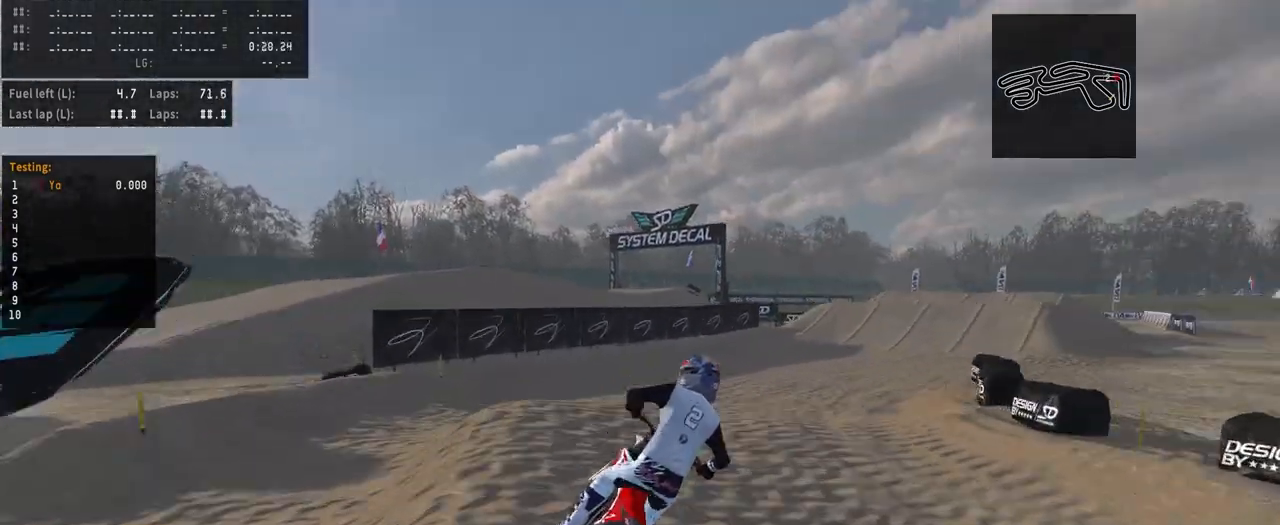
{"buttons": ["R2"], "left_stick": "right", "right_stick": "center", "events": [[433, "R2", "down"]]}
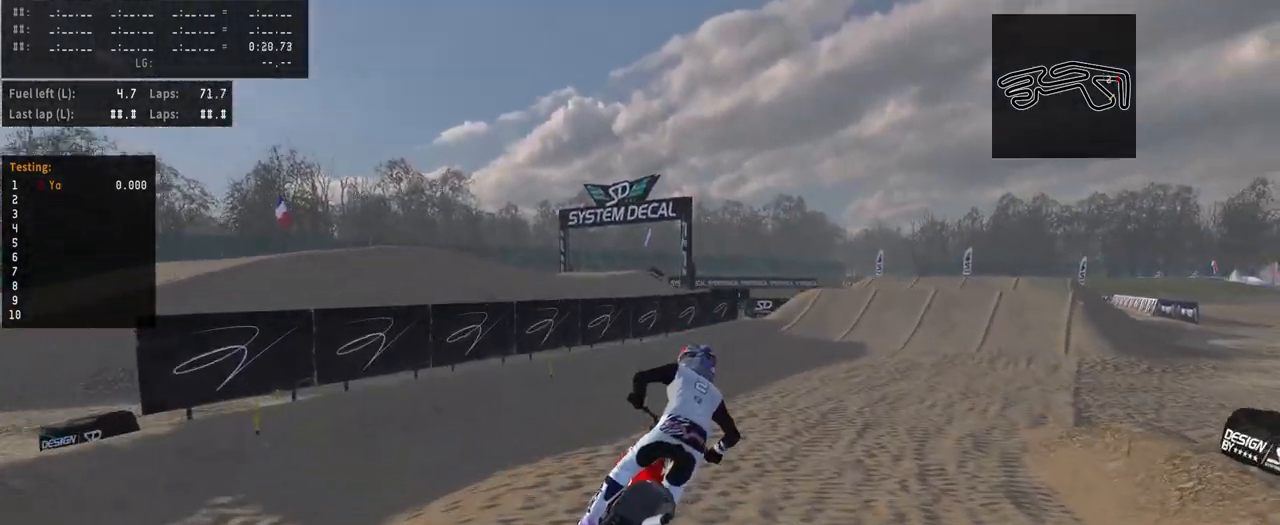
{"buttons": ["R2"], "left_stick": "right", "right_stick": "center", "events": []}
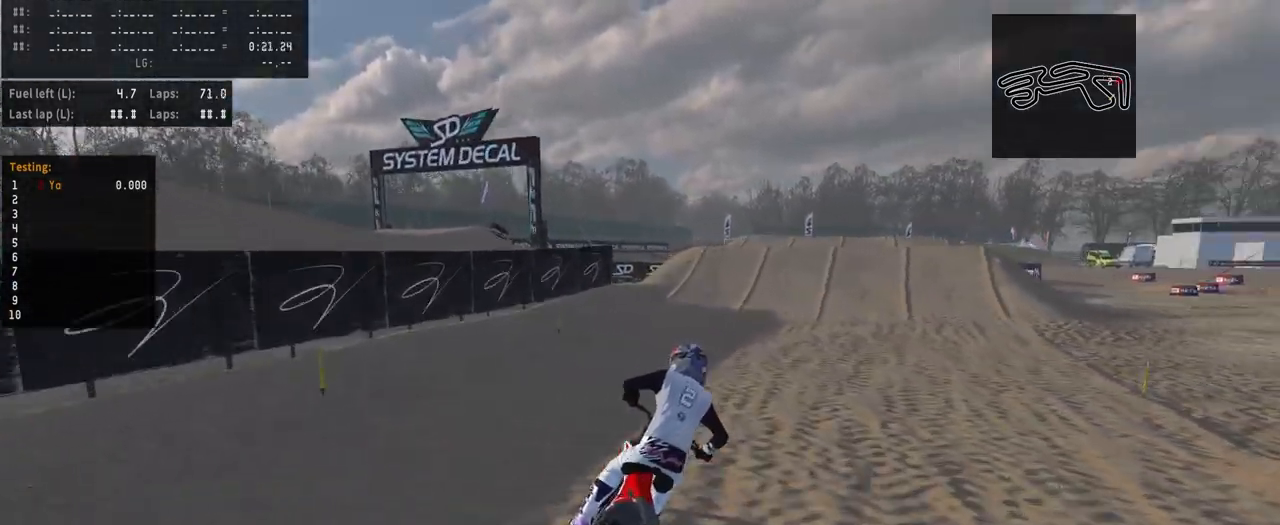
{"buttons": ["R2"], "left_stick": "center", "right_stick": "center", "events": [[200, "left_stick", "center"]]}
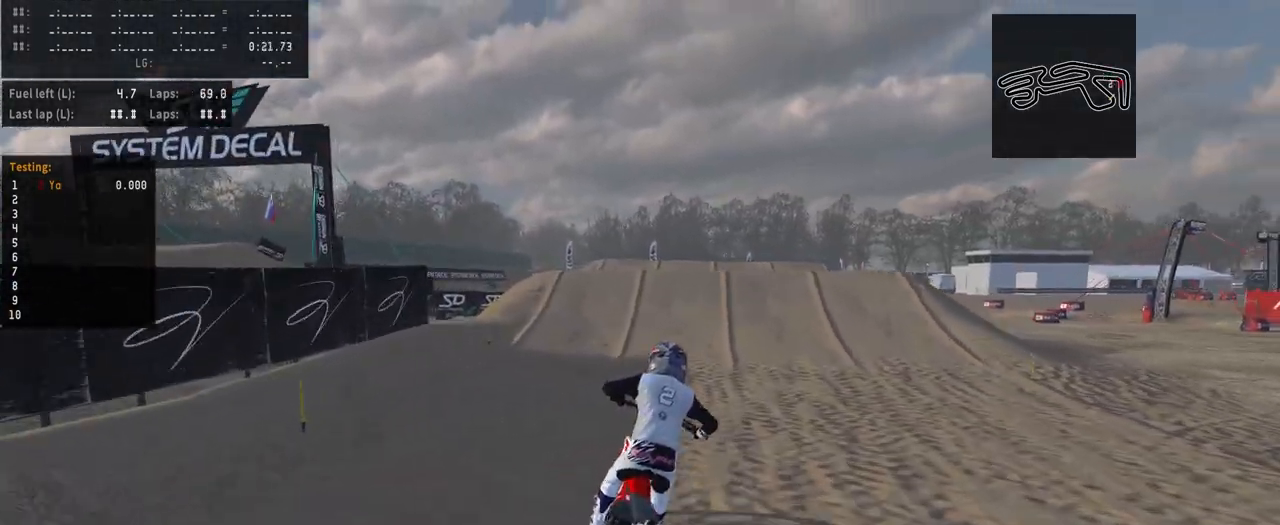
{"buttons": ["R2"], "left_stick": "center", "right_stick": "center", "events": []}
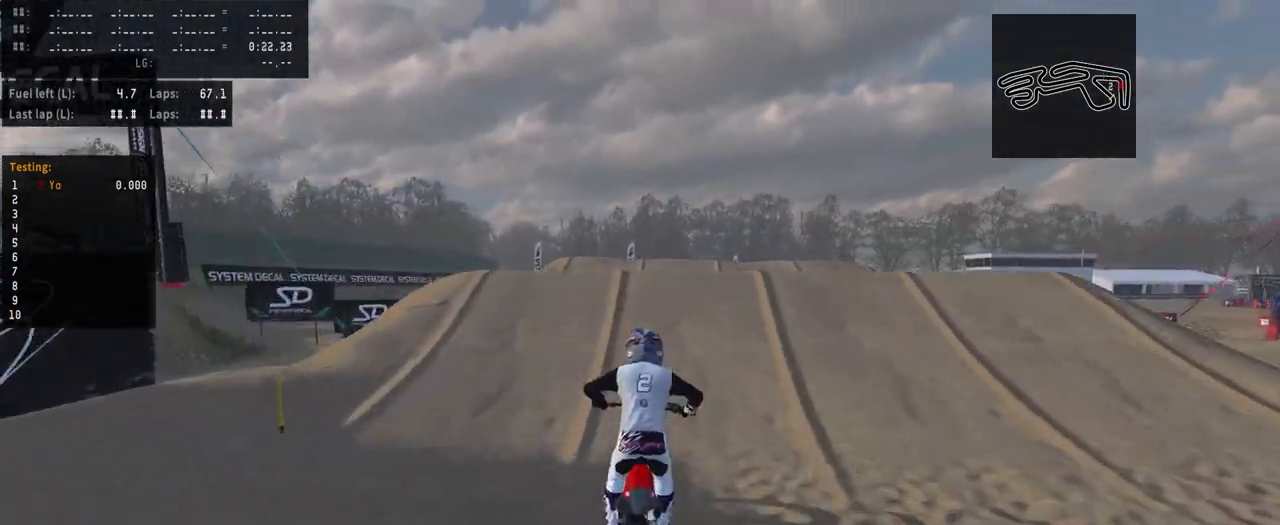
{"buttons": [], "left_stick": "center", "right_stick": "center", "events": [[333, "R2", "up"]]}
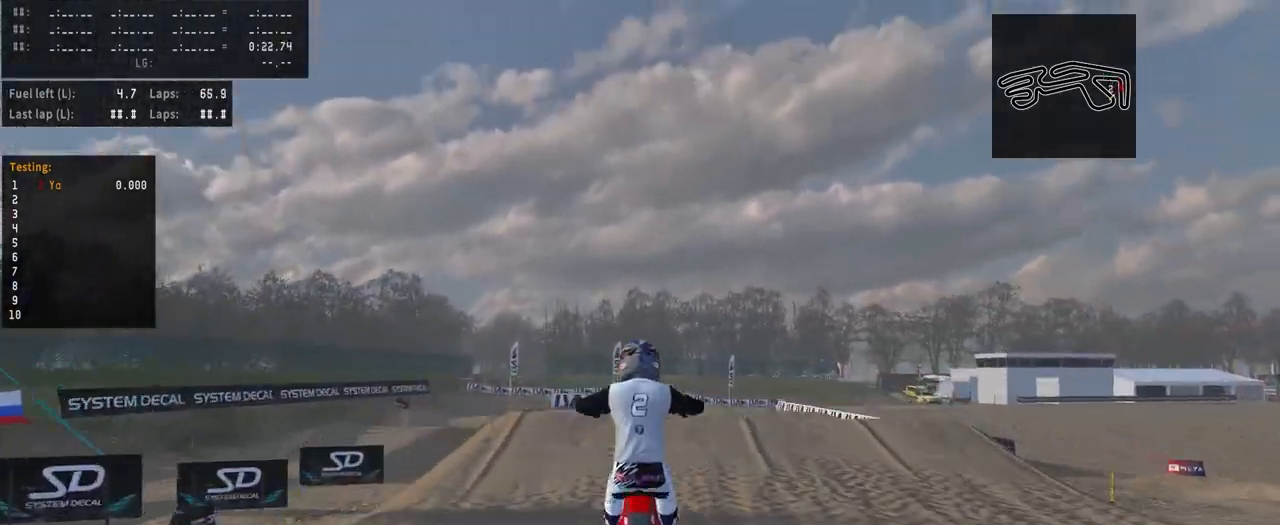
{"buttons": ["R2"], "left_stick": "center", "right_stick": "down", "events": [[433, "right_stick", "down"], [467, "R2", "down"]]}
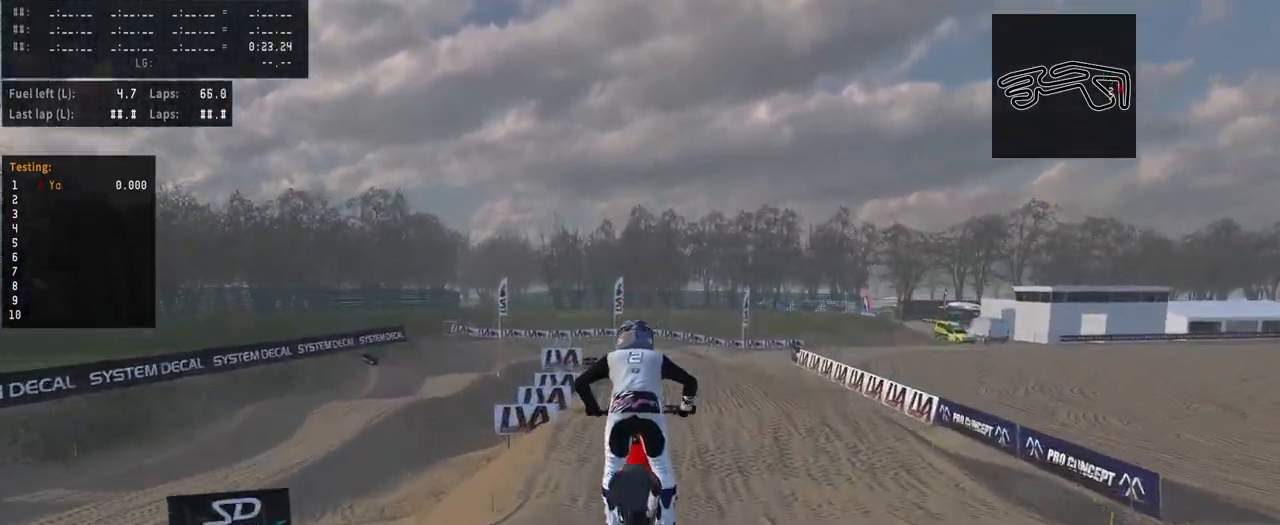
{"buttons": ["R2", "R3"], "left_stick": "center", "right_stick": "down", "events": [[400, "R3", "down"]]}
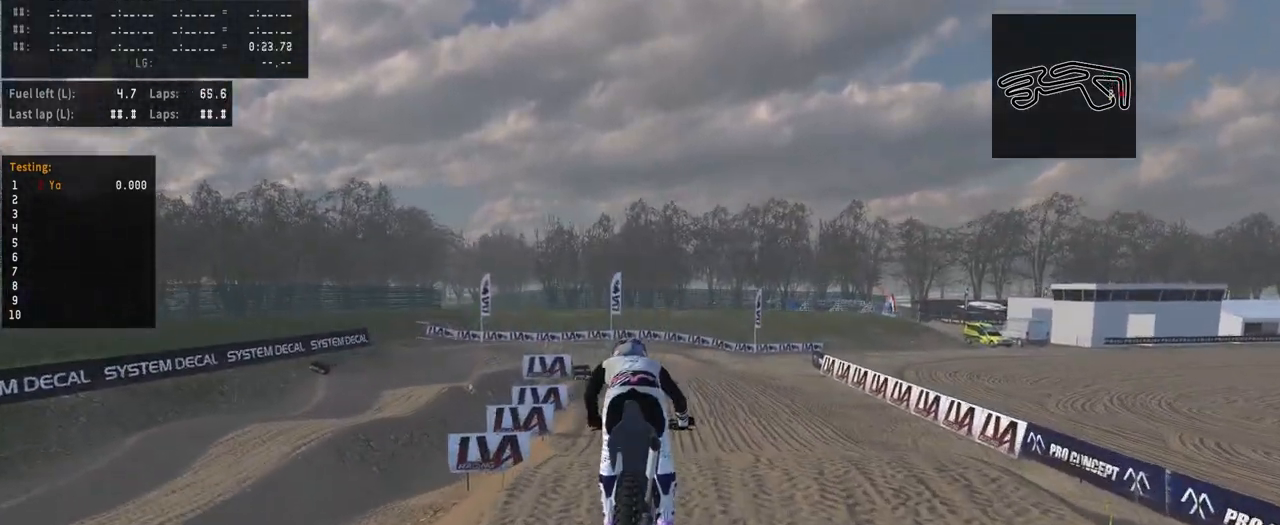
{"buttons": [], "left_stick": "center", "right_stick": "center", "events": [[33, "R3", "up"], [367, "R2", "up"], [367, "right_stick", "center"]]}
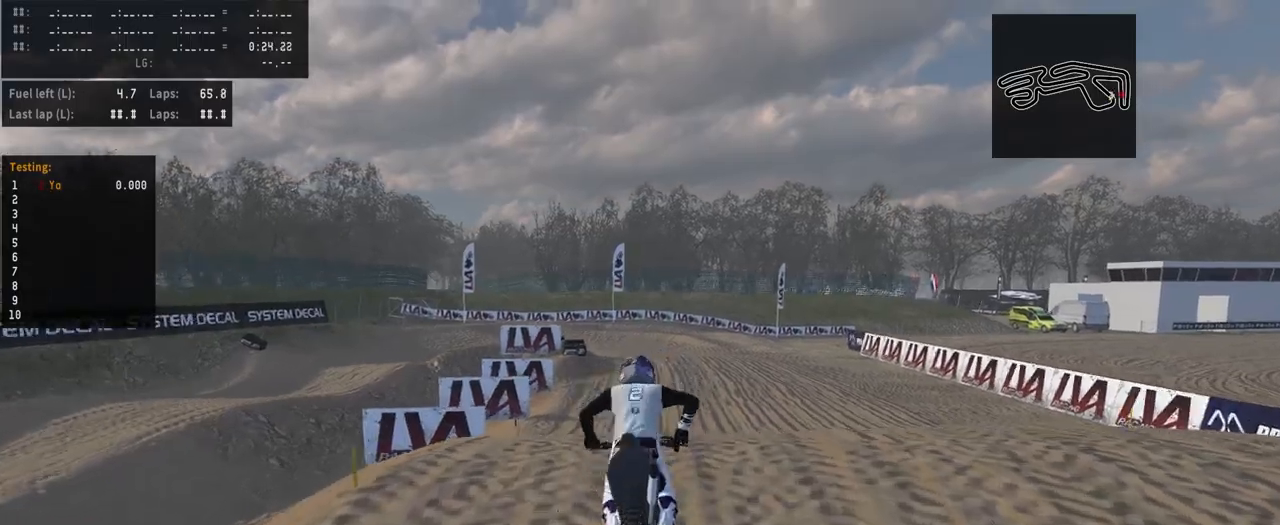
{"buttons": ["R3"], "left_stick": "center", "right_stick": "center", "events": [[500, "R3", "down"]]}
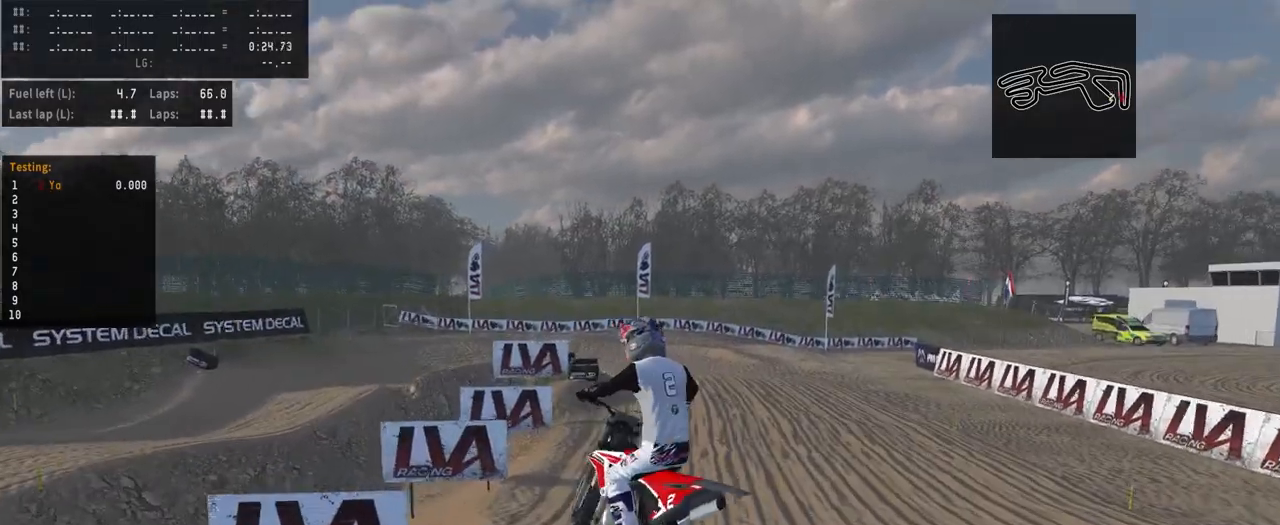
{"buttons": [], "left_stick": "center", "right_stick": "up", "events": [[67, "left_stick", "left"], [133, "R3", "up"], [200, "right_stick", "up"], [333, "left_stick", "center"]]}
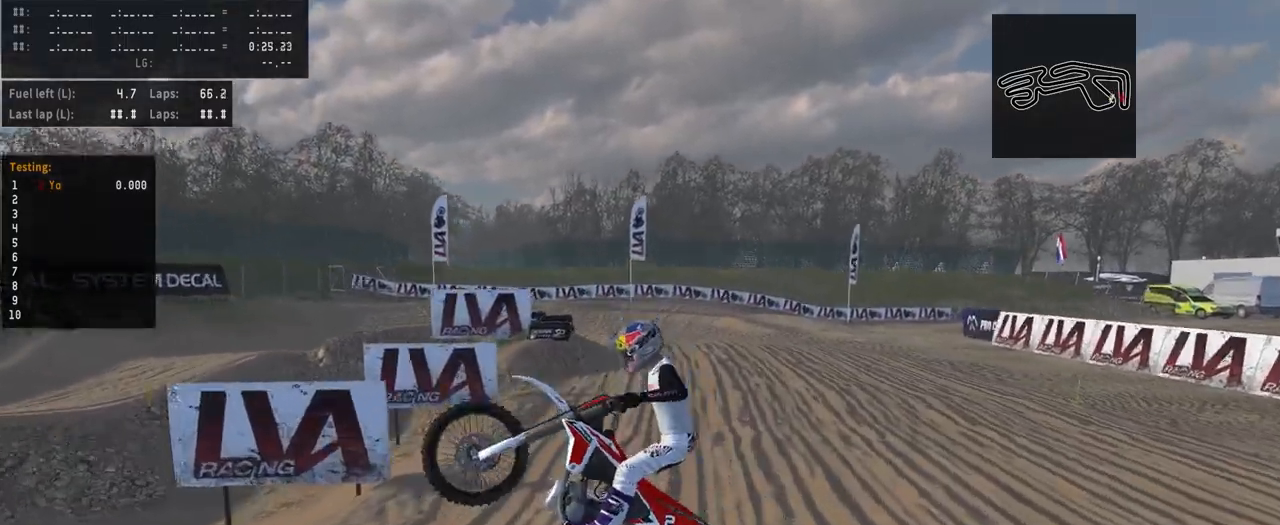
{"buttons": [], "left_stick": "center", "right_stick": "center", "events": [[133, "right_stick", "center"]]}
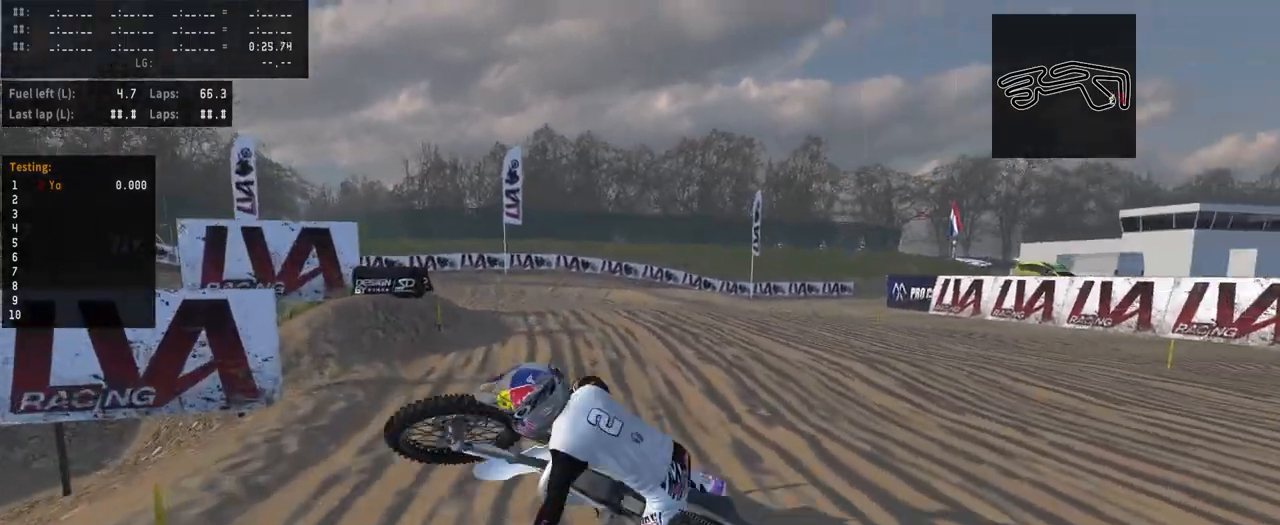
{"buttons": [], "left_stick": "center", "right_stick": "center", "events": []}
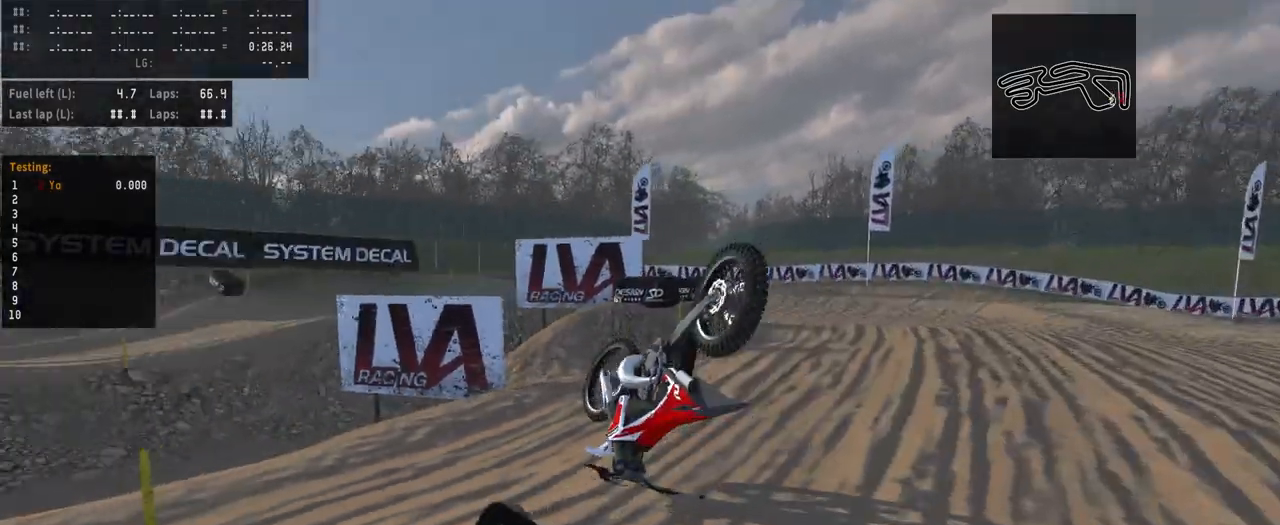
{"buttons": [], "left_stick": "center", "right_stick": "center", "events": []}